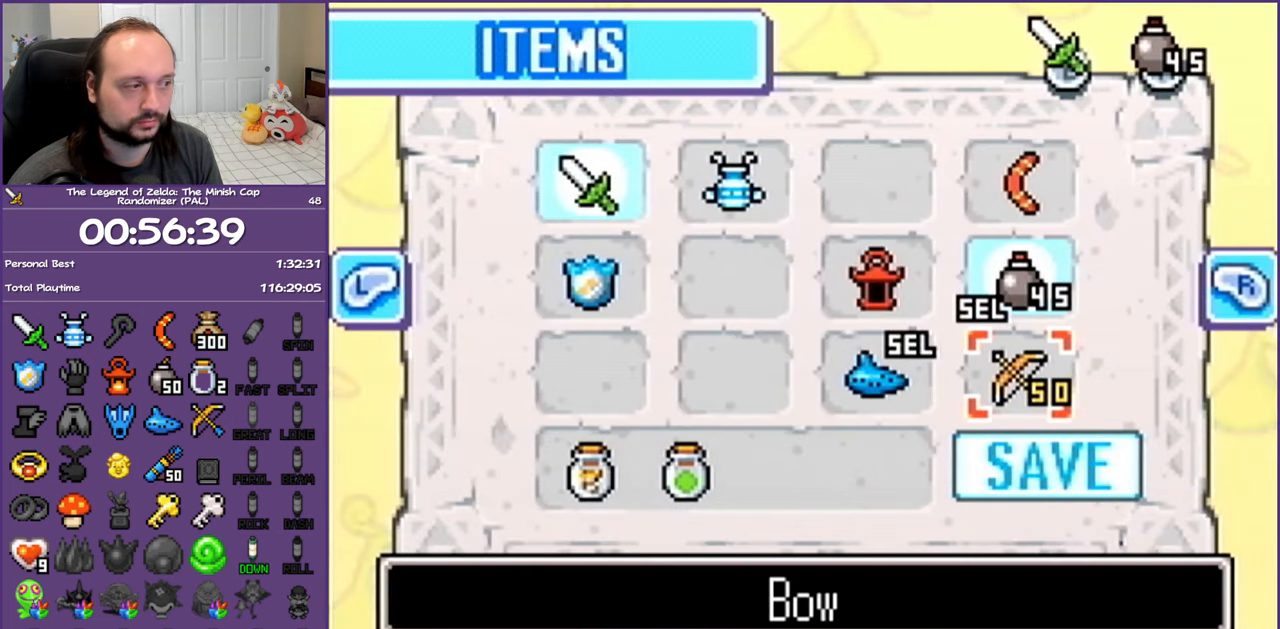
Gameplay with a controller (Nintendo layout); each line is a JSON object with the inputs held at the frame after it. "events" lists button and stick changes between this image and that frame as [ms after this image, input, new state], when the widget could be followed in between. Not read: L3 R3.
{"buttons": ["A"], "events": [[167, "DPAD_DOWN", "up"], [467, "A", "down"]]}
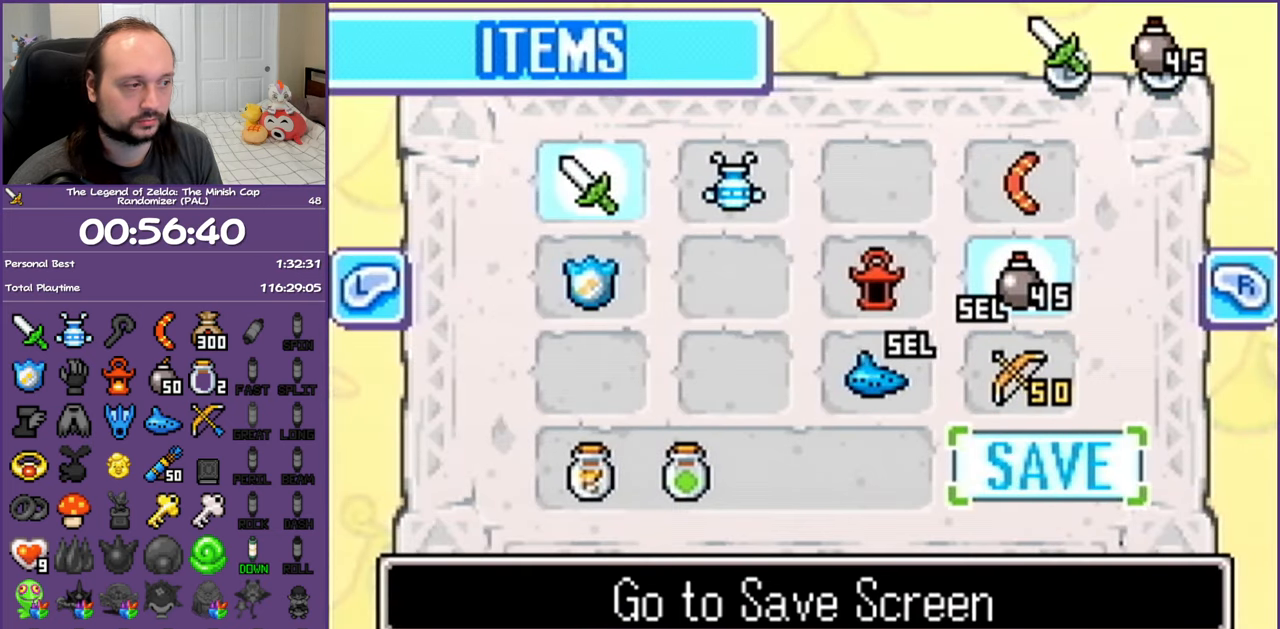
{"buttons": ["A", "DPAD_DOWN"], "events": [[100, "A", "up"], [450, "DPAD_DOWN", "down"], [500, "A", "down"]]}
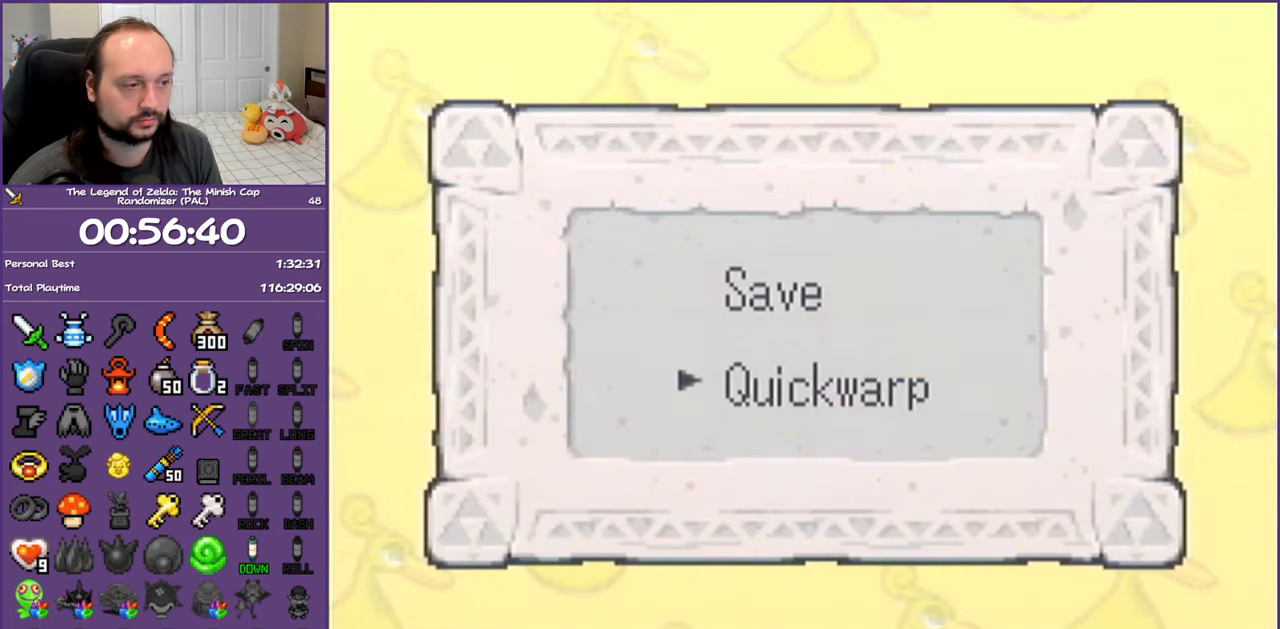
{"buttons": ["SELECT"], "events": [[133, "A", "up"], [150, "DPAD_DOWN", "up"], [450, "SELECT", "down"]]}
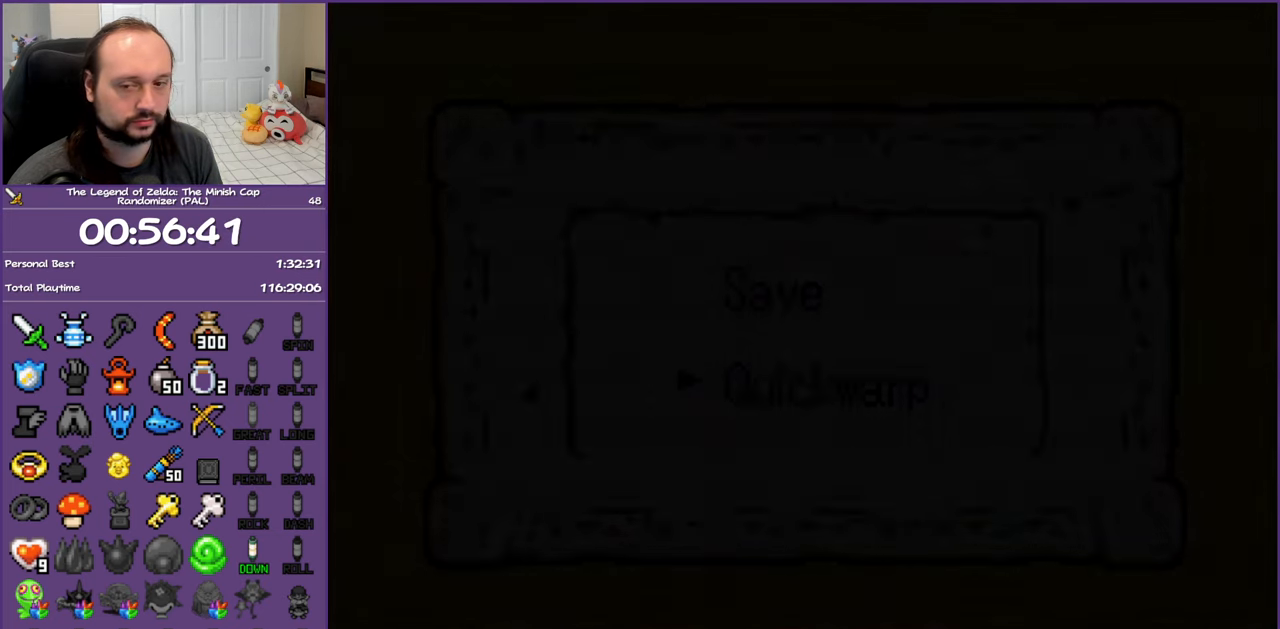
{"buttons": ["SELECT"], "events": [[33, "SELECT", "up"], [100, "SELECT", "down"], [233, "SELECT", "up"], [317, "SELECT", "down"], [400, "SELECT", "up"], [483, "SELECT", "down"]]}
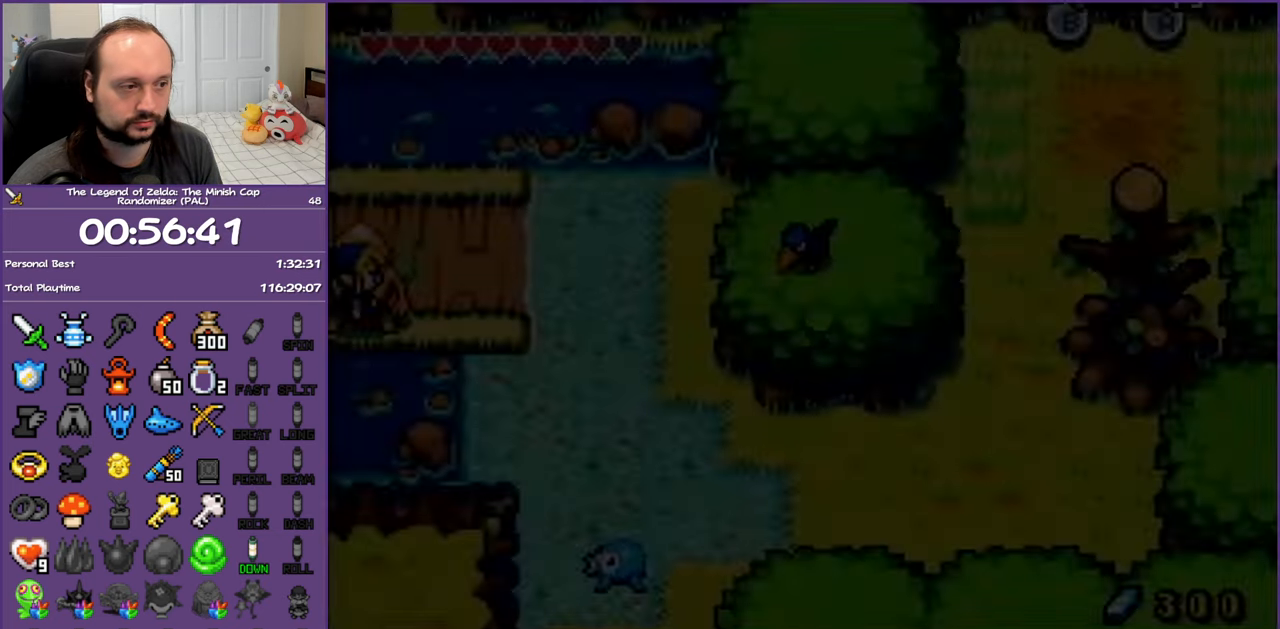
{"buttons": [], "events": [[83, "SELECT", "up"], [183, "SELECT", "down"], [283, "SELECT", "up"], [367, "SELECT", "down"], [450, "SELECT", "up"]]}
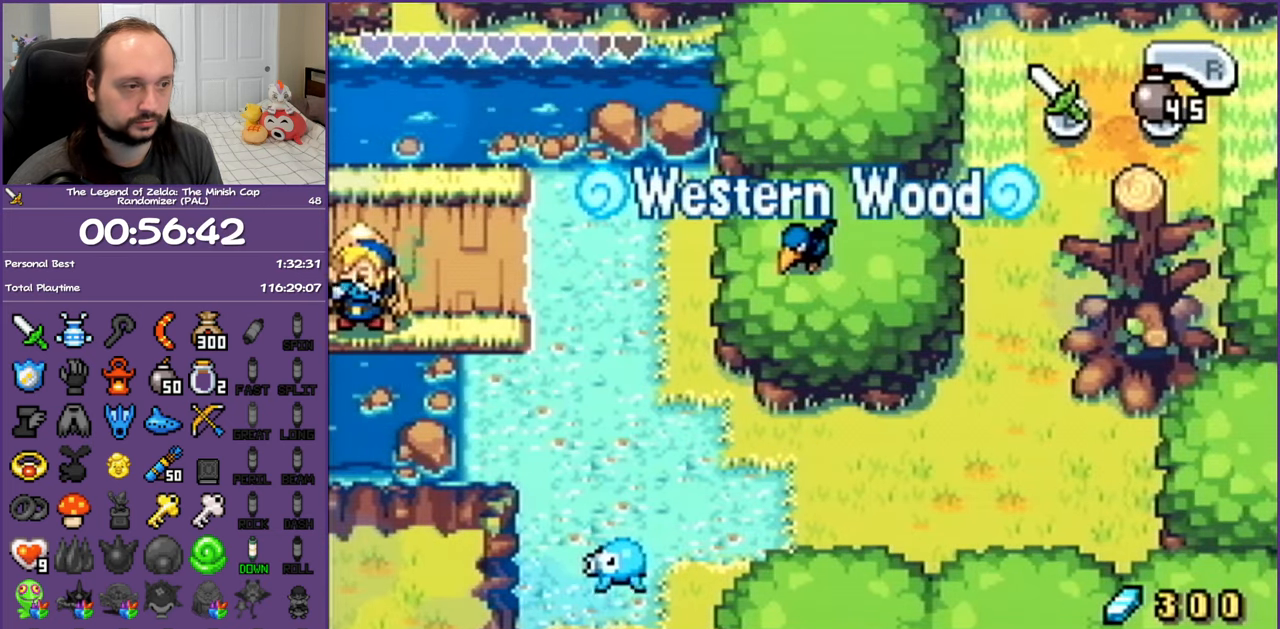
{"buttons": [], "events": []}
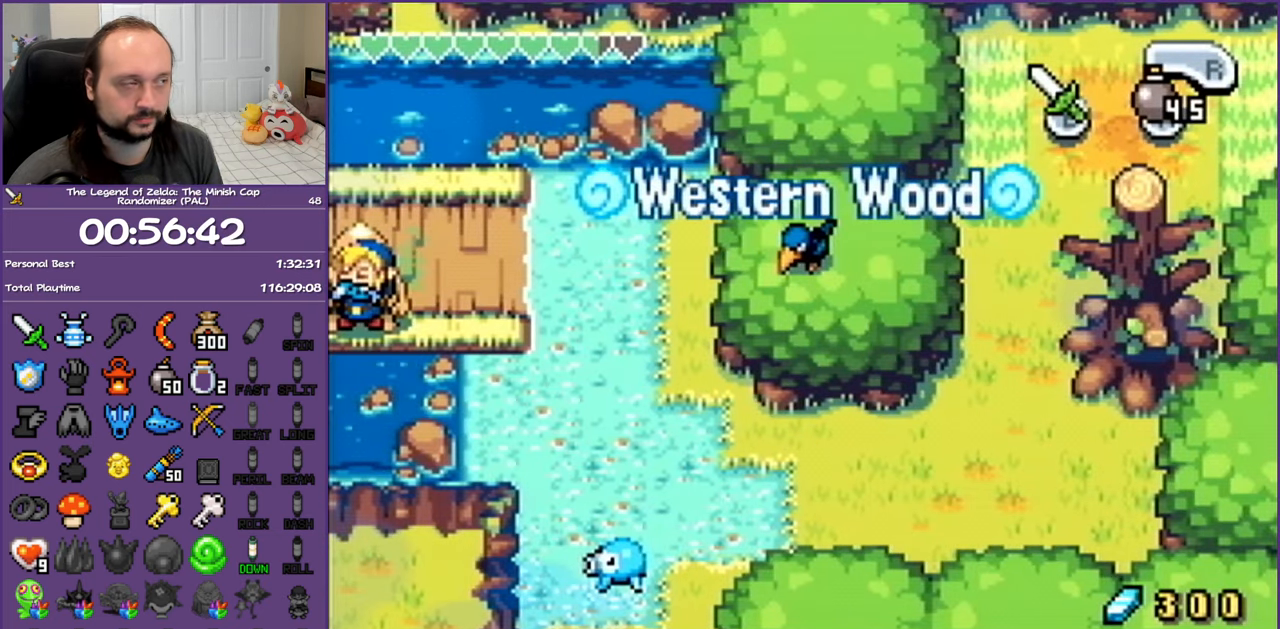
{"buttons": [], "events": []}
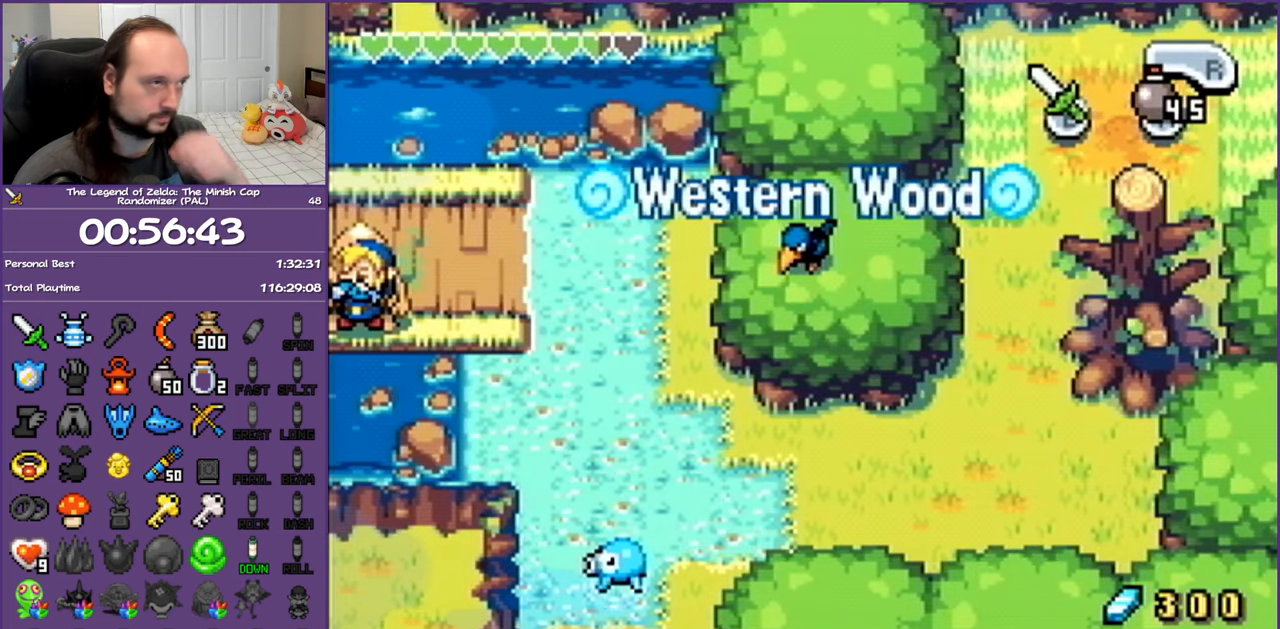
{"buttons": [], "events": []}
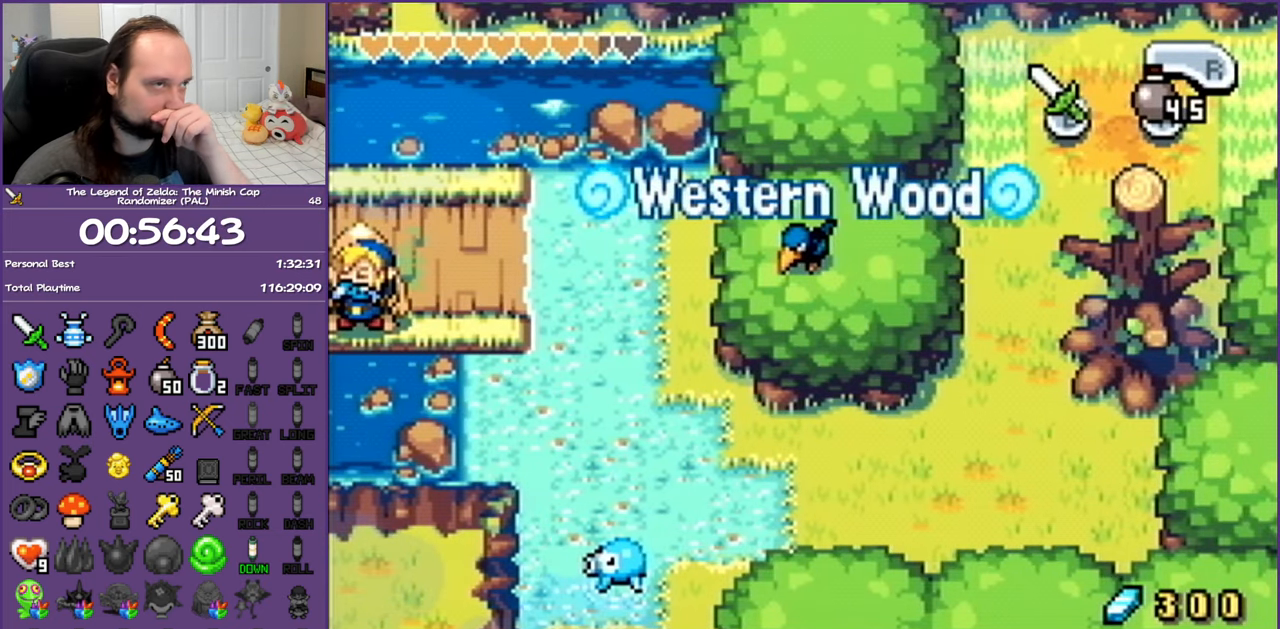
{"buttons": [], "events": []}
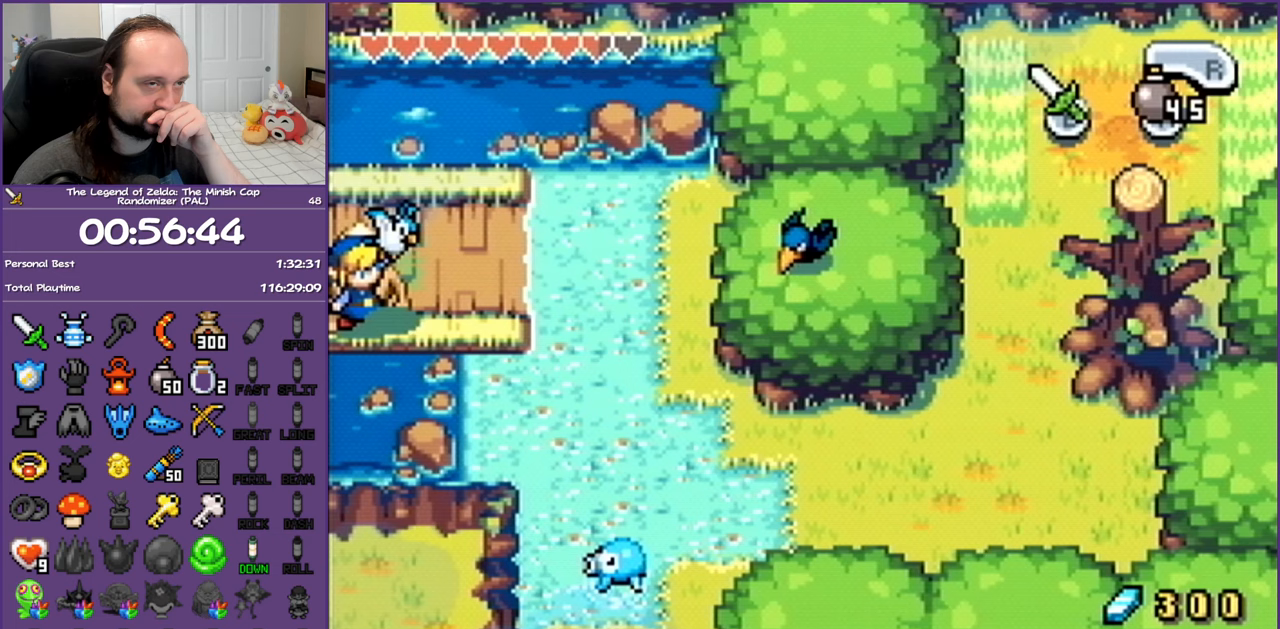
{"buttons": [], "events": []}
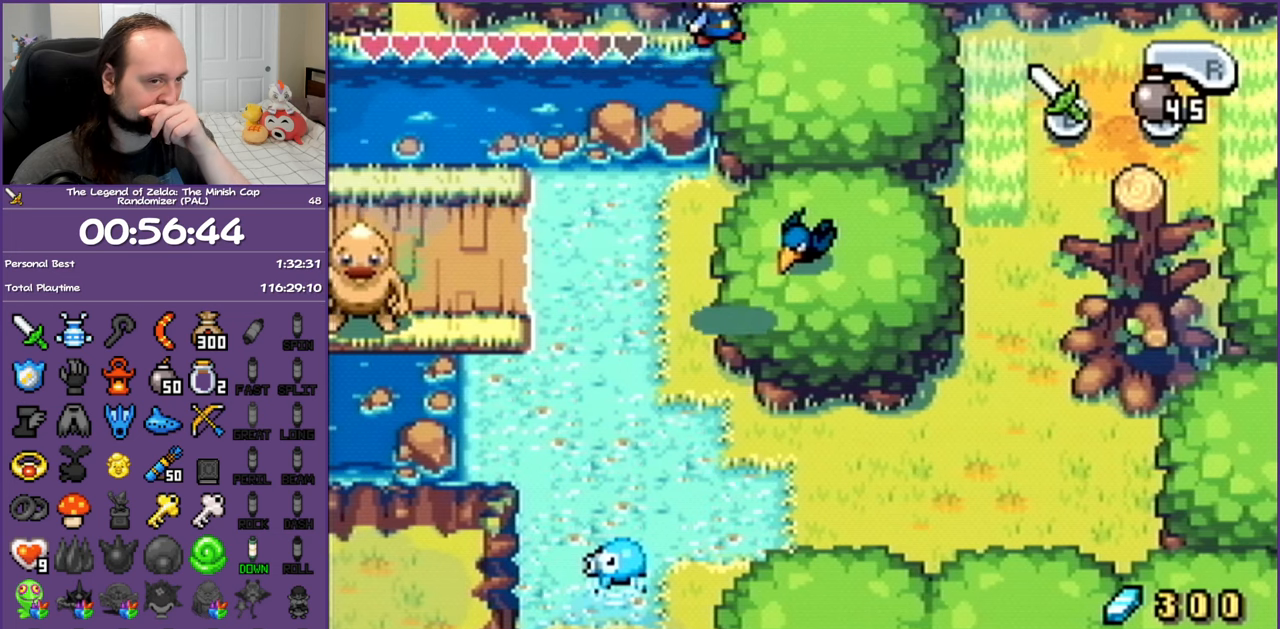
{"buttons": [], "events": []}
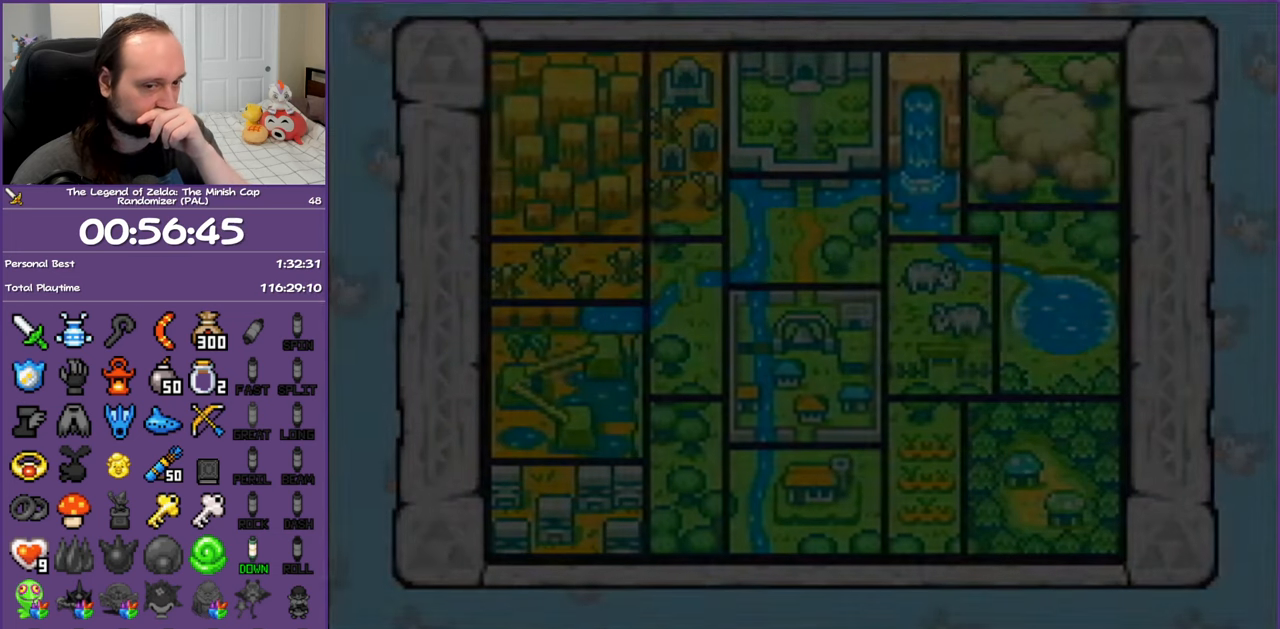
{"buttons": [], "events": []}
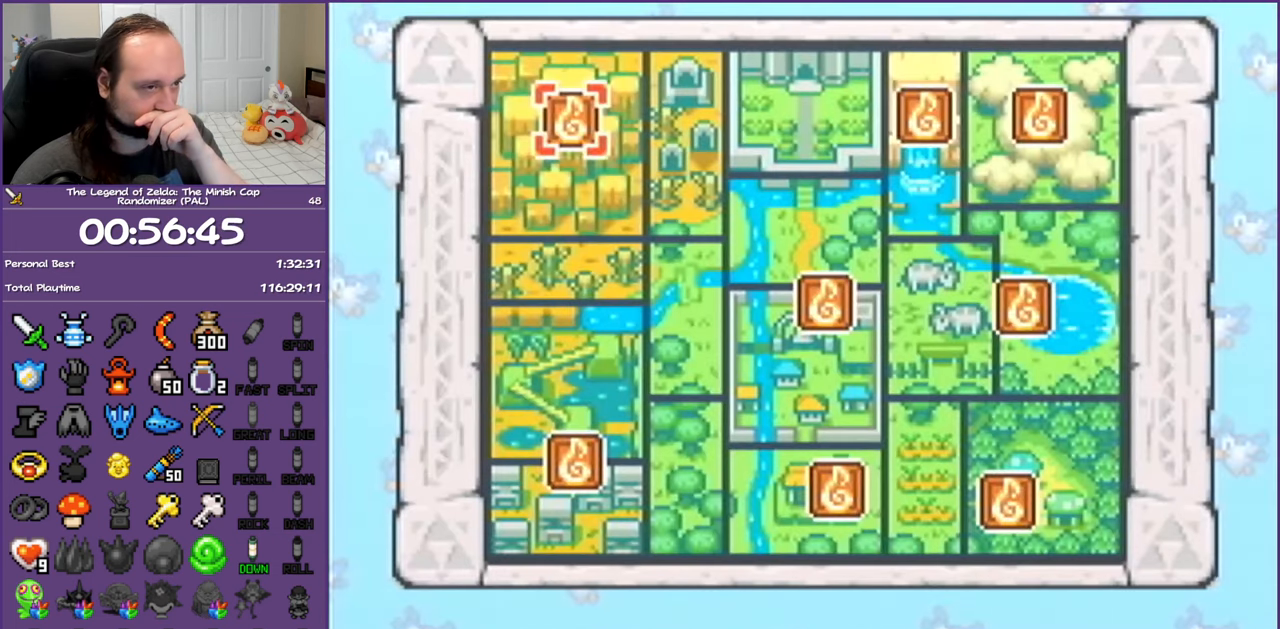
{"buttons": [], "events": []}
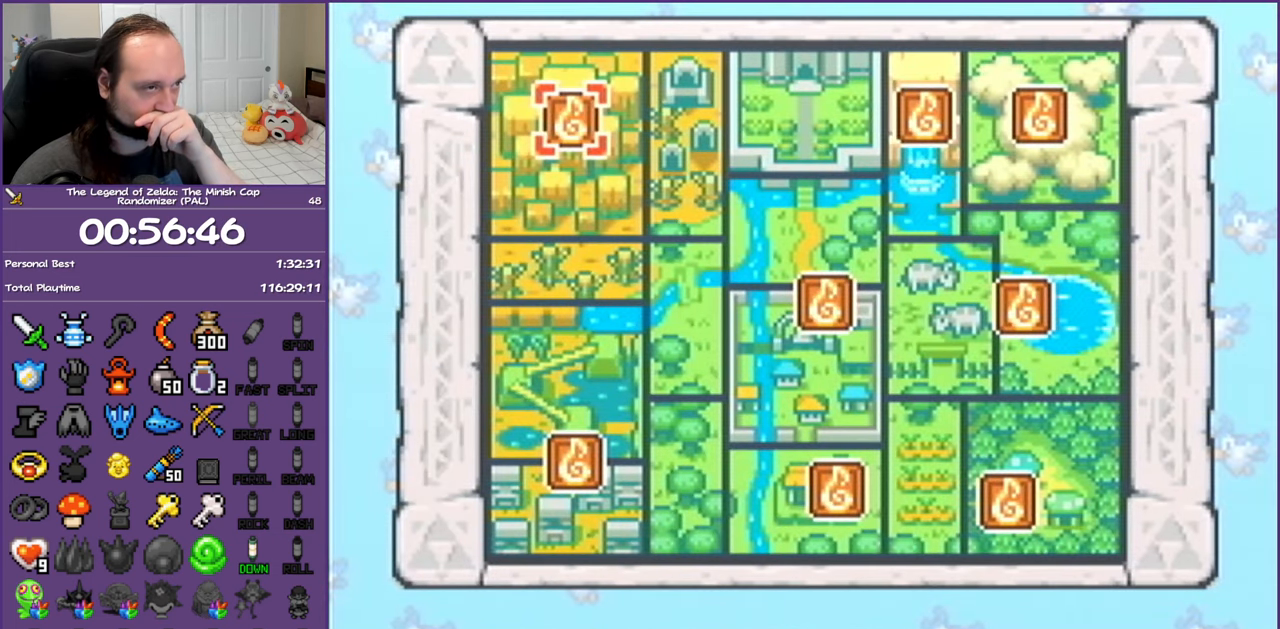
{"buttons": [], "events": []}
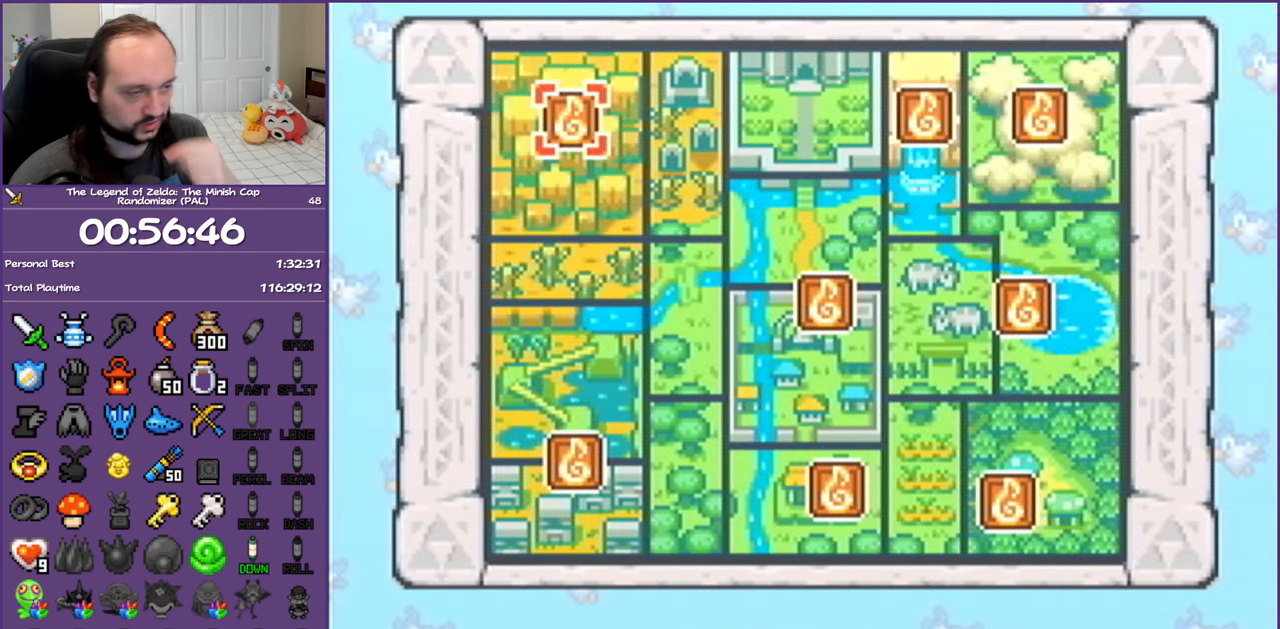
{"buttons": [], "events": []}
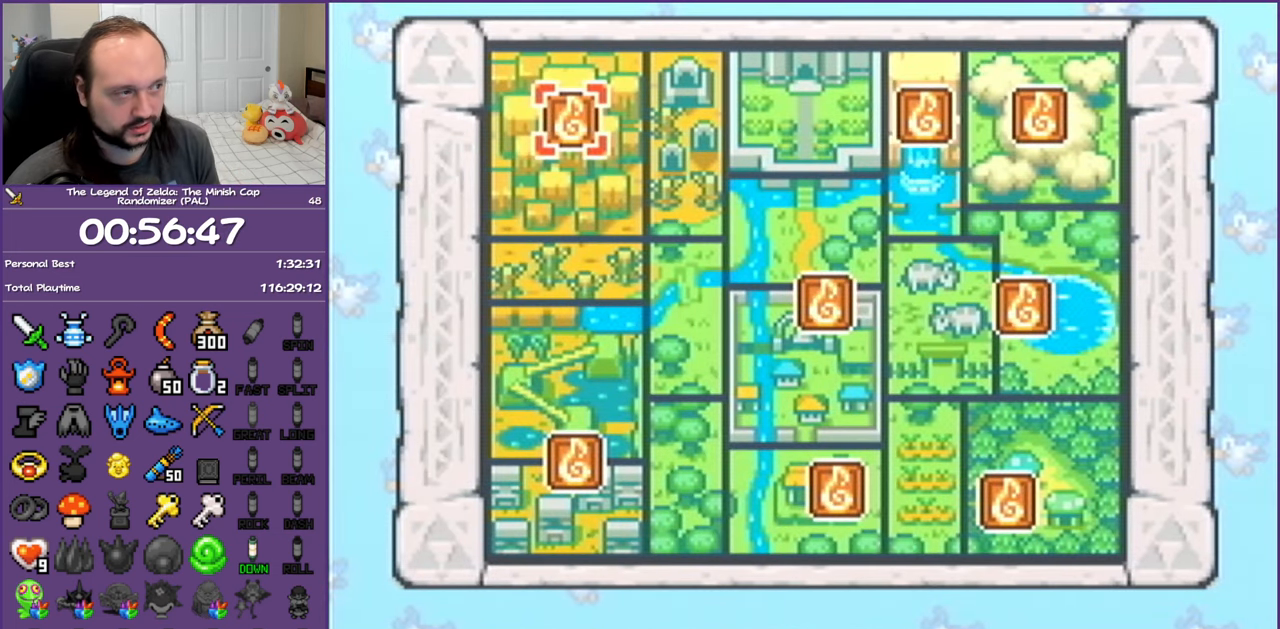
{"buttons": ["DPAD_RIGHT"], "events": [[50, "DPAD_RIGHT", "down"], [200, "DPAD_RIGHT", "up"], [283, "DPAD_RIGHT", "down"], [383, "DPAD_RIGHT", "up"], [467, "DPAD_RIGHT", "down"]]}
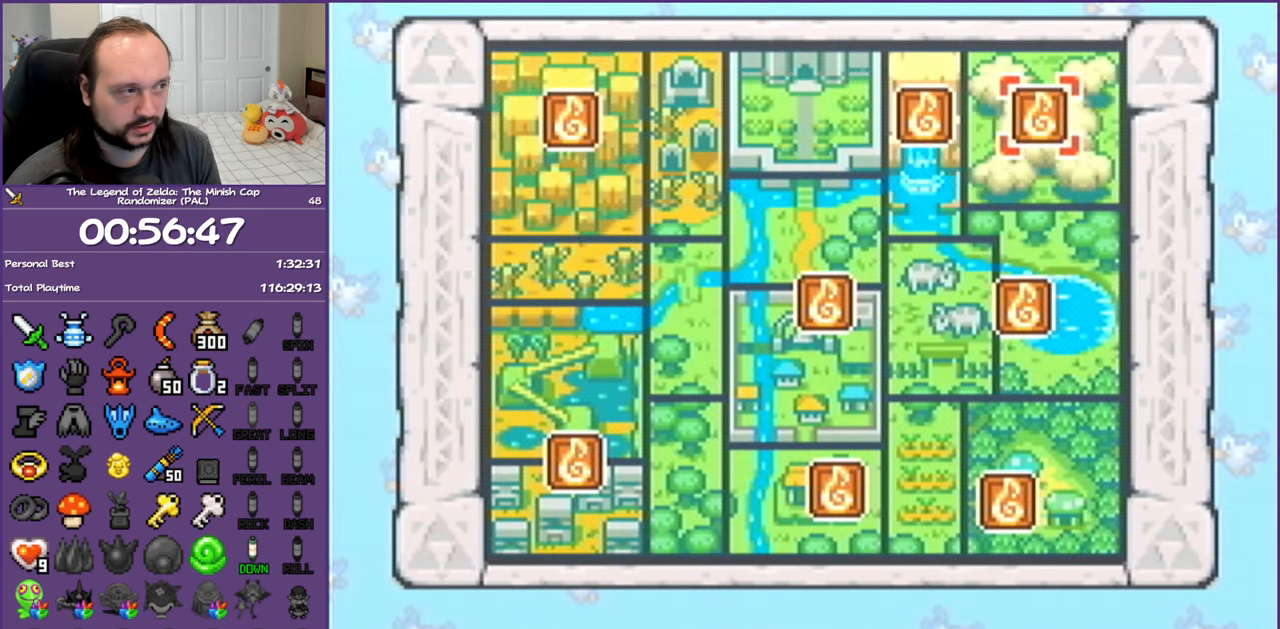
{"buttons": [], "events": [[67, "DPAD_RIGHT", "up"], [100, "DPAD_RIGHT", "down"], [283, "DPAD_RIGHT", "up"]]}
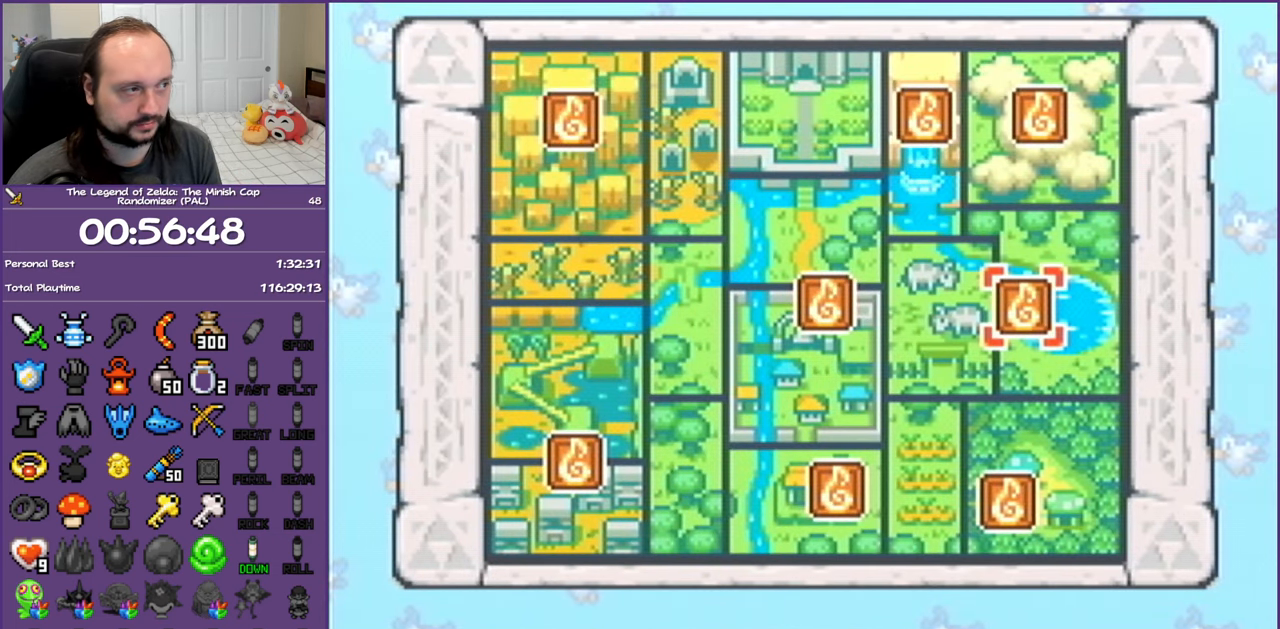
{"buttons": [], "events": [[133, "DPAD_RIGHT", "down"], [283, "DPAD_RIGHT", "up"]]}
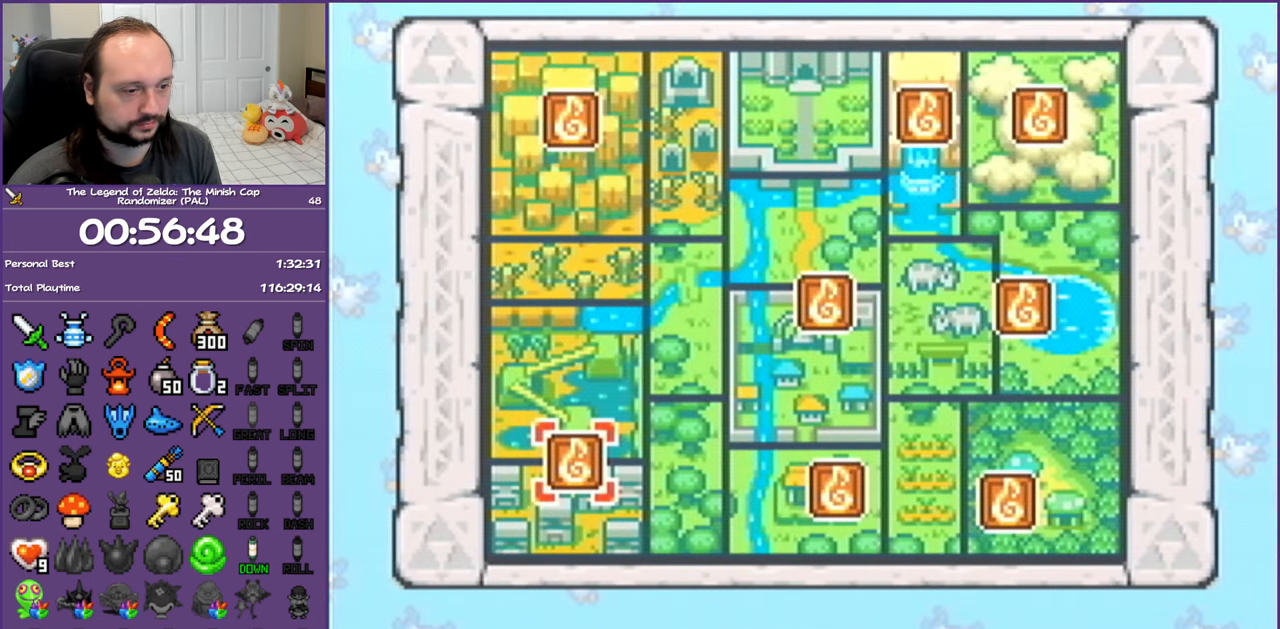
{"buttons": ["DPAD_RIGHT"], "events": [[450, "DPAD_RIGHT", "down"]]}
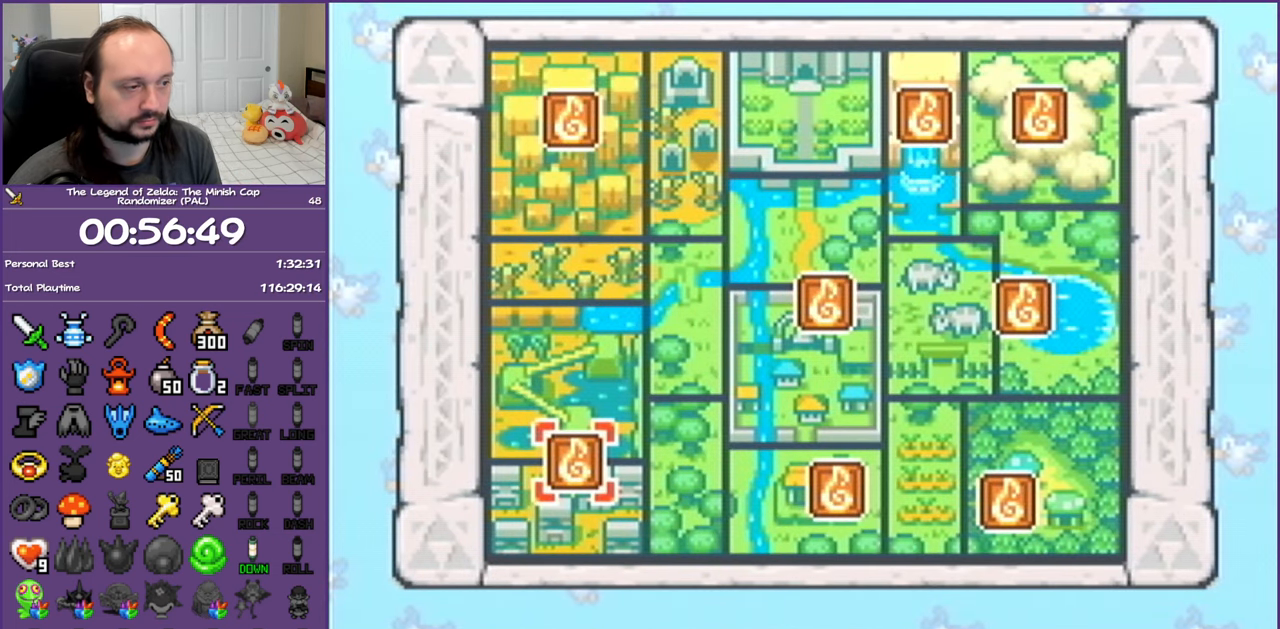
{"buttons": [], "events": [[100, "DPAD_RIGHT", "up"], [167, "DPAD_RIGHT", "down"], [283, "DPAD_RIGHT", "up"], [400, "DPAD_RIGHT", "down"], [483, "DPAD_RIGHT", "up"]]}
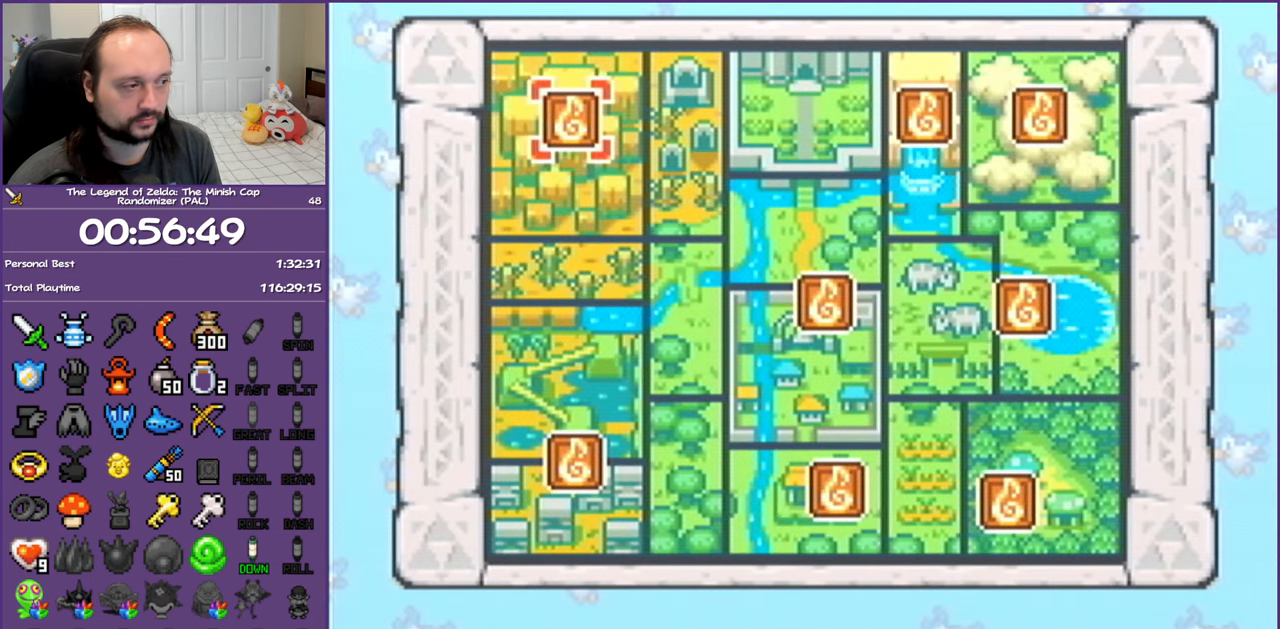
{"buttons": ["DPAD_LEFT"], "events": [[233, "DPAD_LEFT", "down"], [333, "DPAD_LEFT", "up"], [433, "DPAD_LEFT", "down"]]}
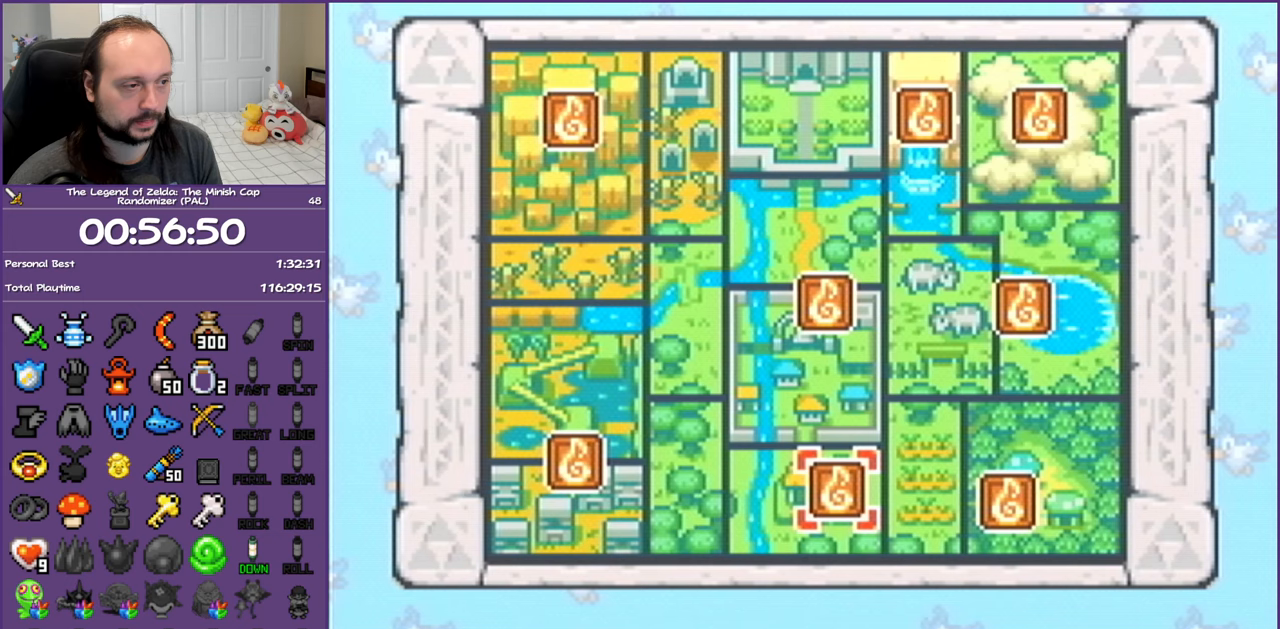
{"buttons": [], "events": [[33, "DPAD_LEFT", "up"], [317, "DPAD_LEFT", "down"], [450, "DPAD_LEFT", "up"]]}
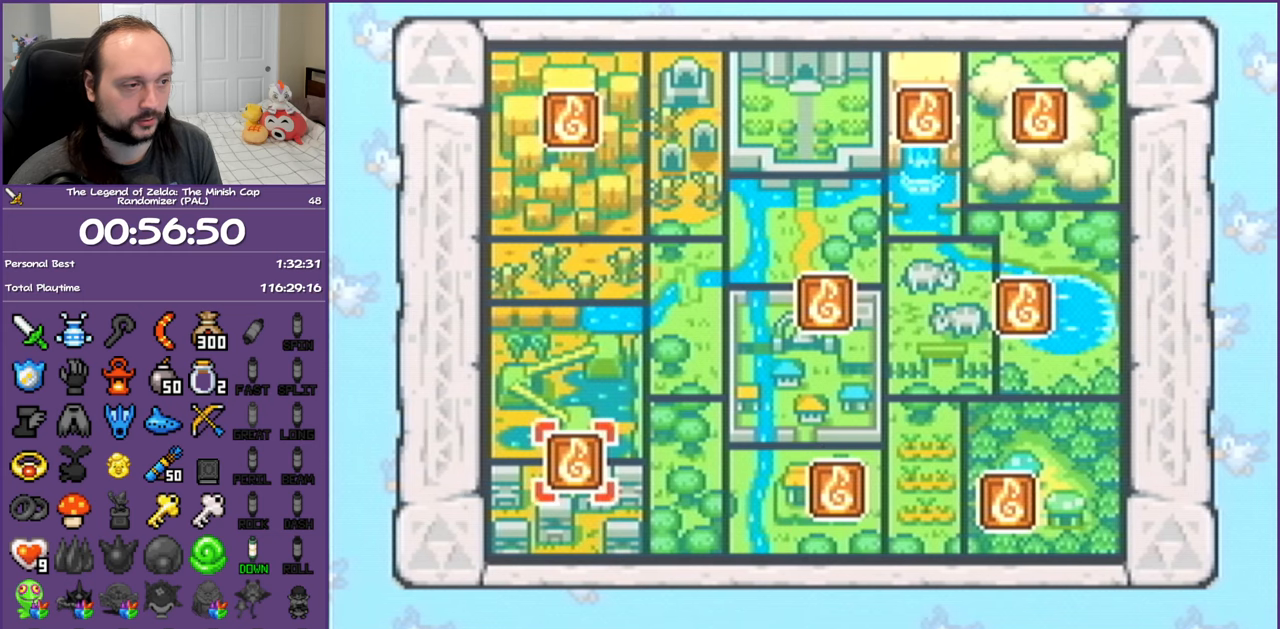
{"buttons": ["A"], "events": [[33, "A", "down"]]}
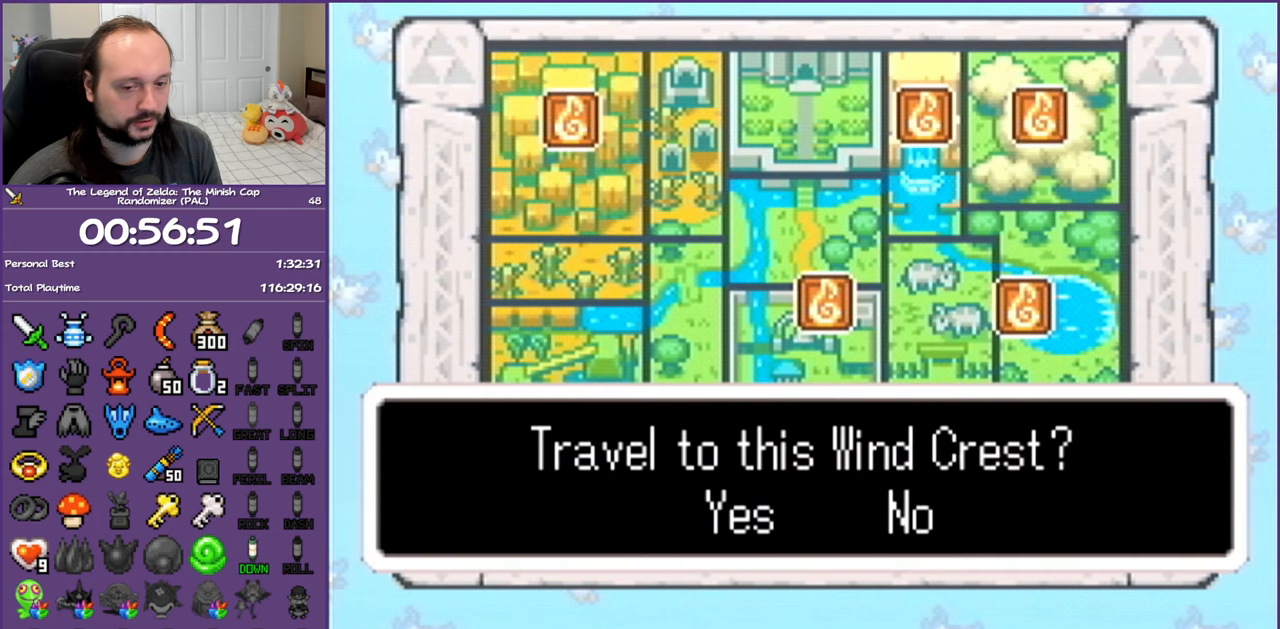
{"buttons": ["A"], "events": []}
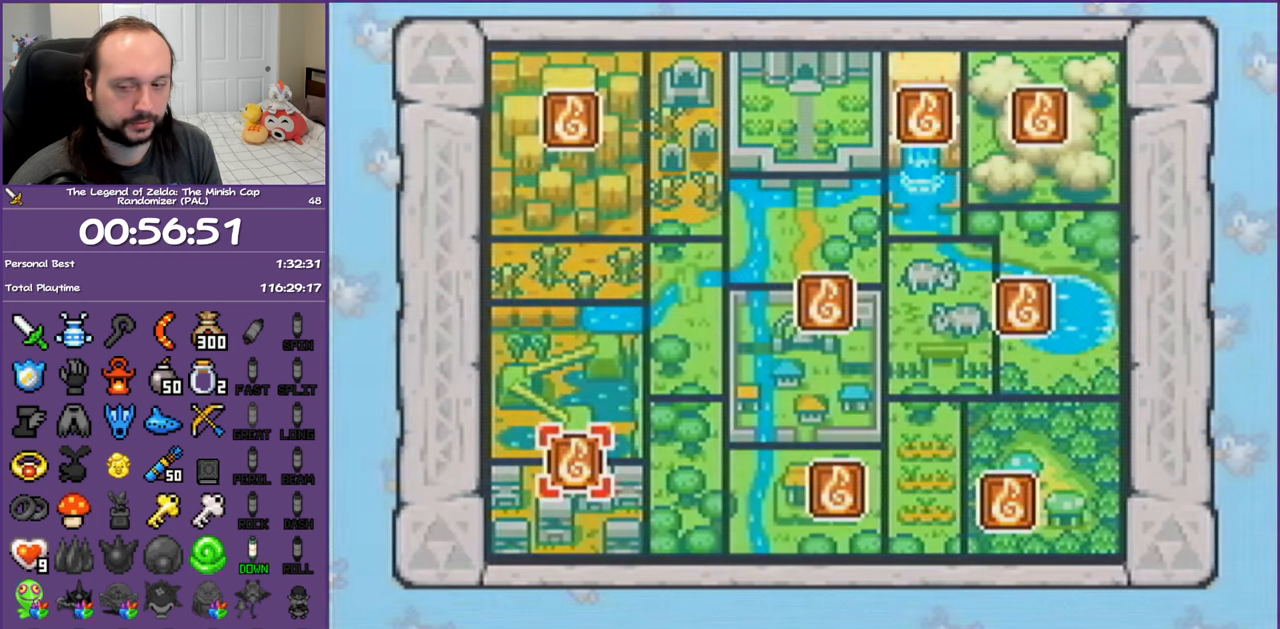
{"buttons": ["A"], "events": []}
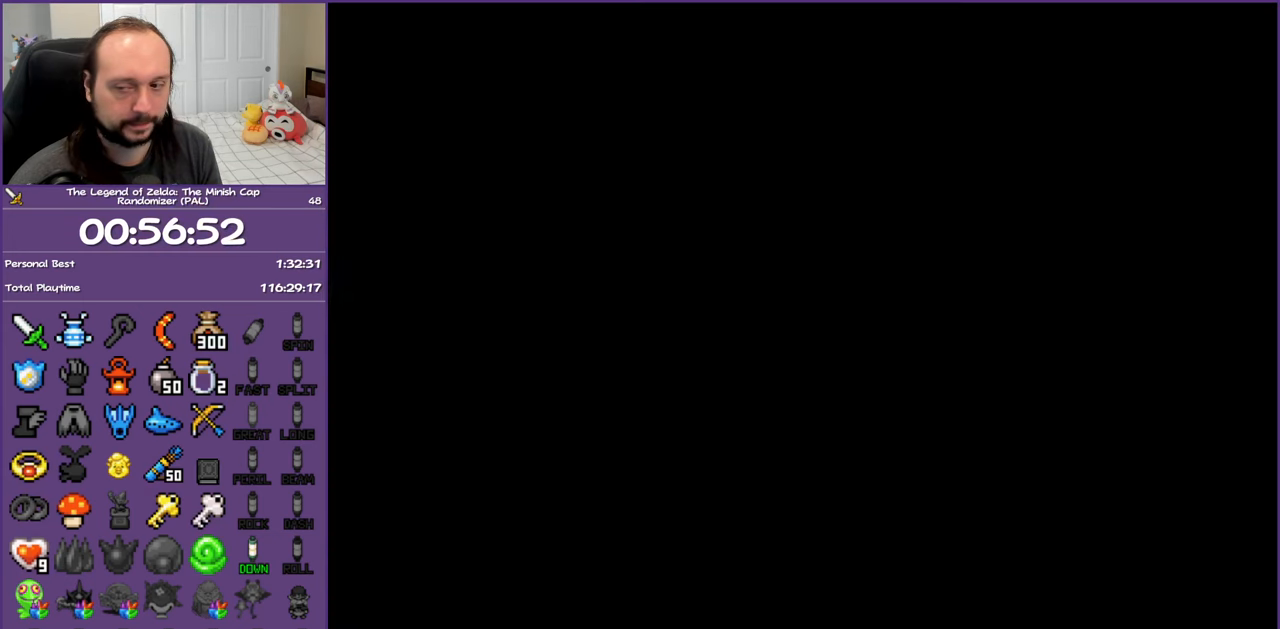
{"buttons": ["A"], "events": []}
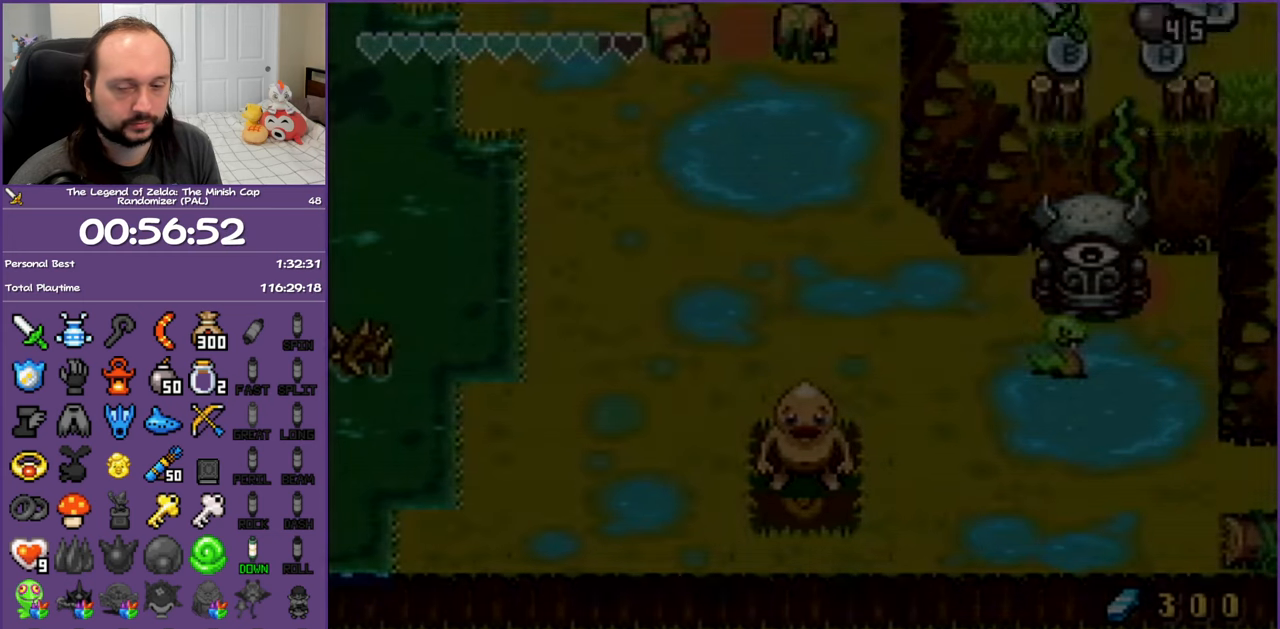
{"buttons": ["A"], "events": []}
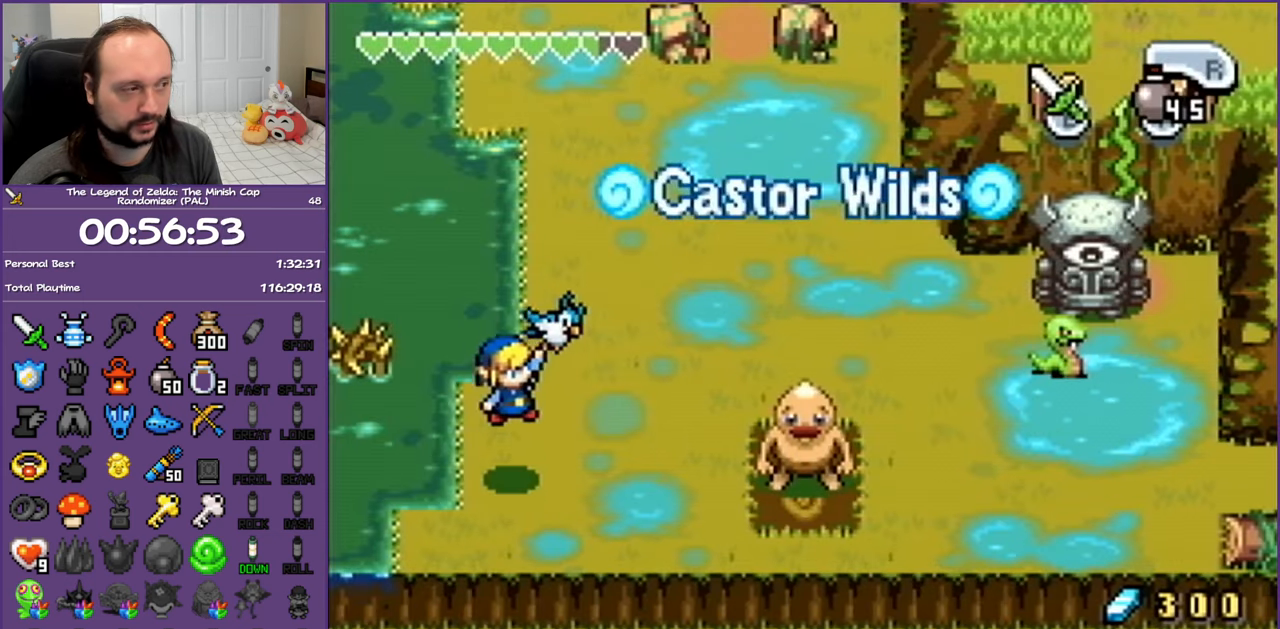
{"buttons": ["DPAD_UP"], "events": [[183, "A", "up"], [217, "DPAD_UP", "down"]]}
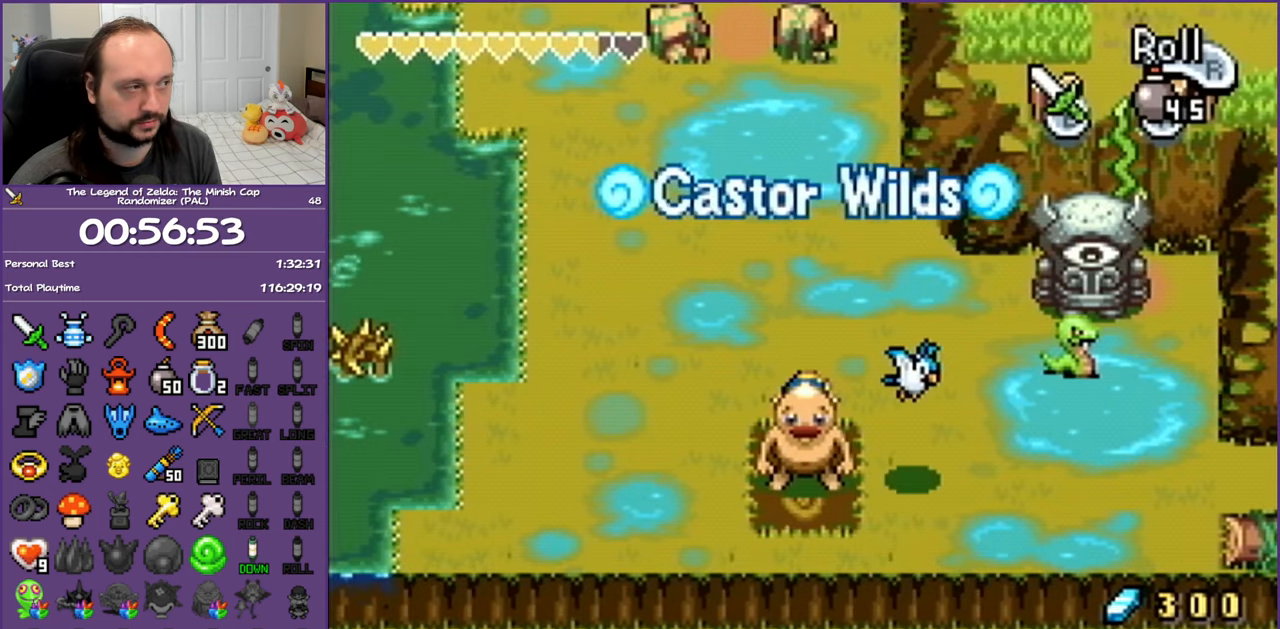
{"buttons": [], "events": [[133, "DPAD_RIGHT", "down"], [183, "DPAD_UP", "up"], [183, "START", "down"], [350, "START", "up"], [400, "DPAD_RIGHT", "up"]]}
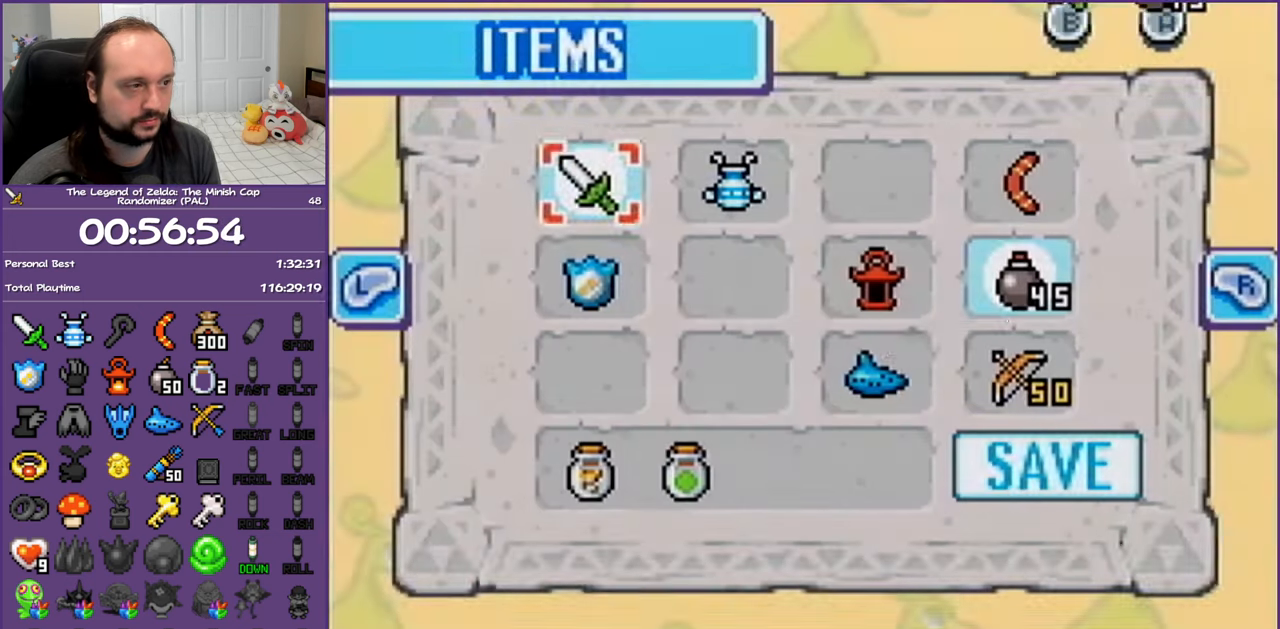
{"buttons": [], "events": []}
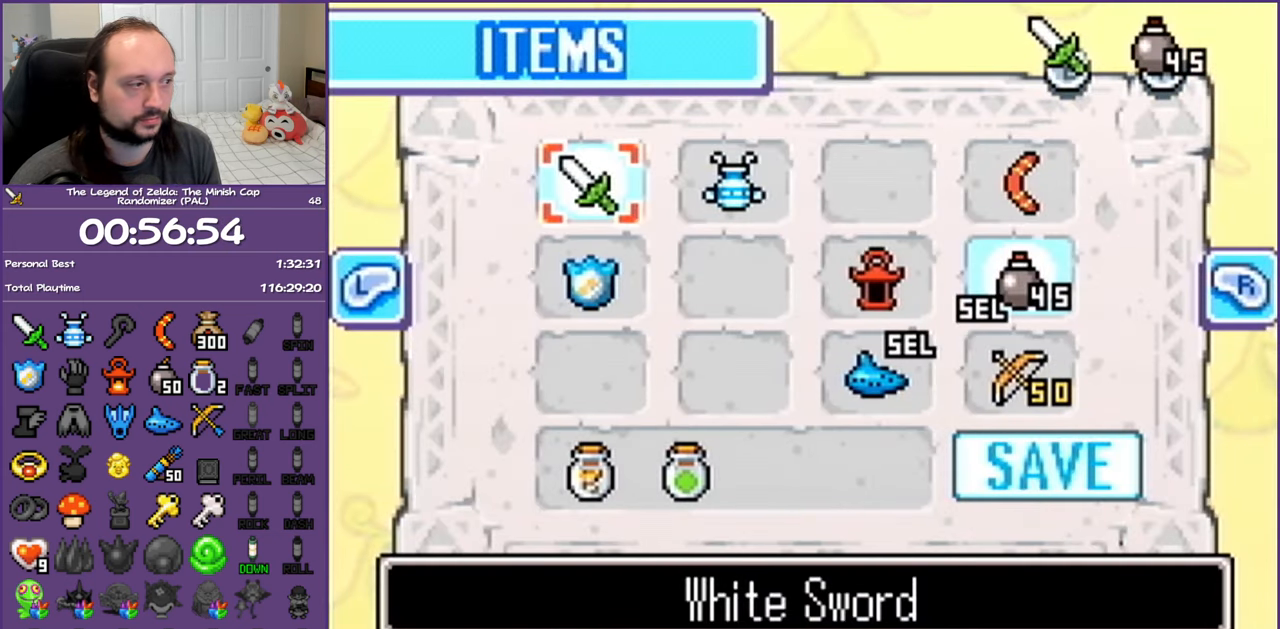
{"buttons": [], "events": [[50, "DPAD_DOWN", "down"], [117, "DPAD_LEFT", "down"], [200, "DPAD_DOWN", "up"], [283, "DPAD_DOWN", "down"], [317, "DPAD_LEFT", "up"], [450, "DPAD_DOWN", "up"]]}